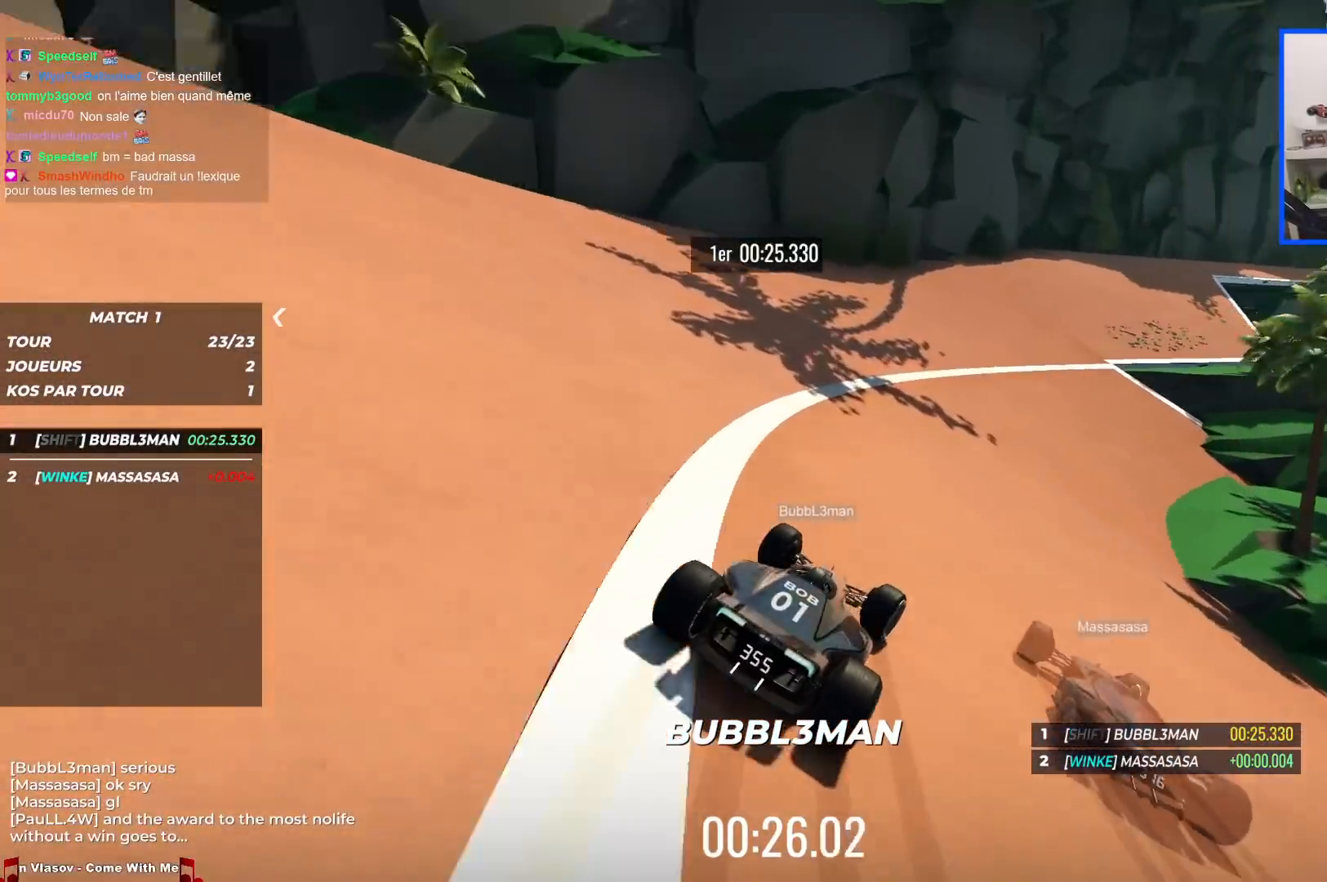
Gameplay with keyboard; each line is a JSON object with the keys held at the frame after it. "events" lists presses ("down") and releases ("up") of "down", "left", "right" and "up" between this image and that frame as [ms after this image, input, new state], when the widget could be followed in between. No other keys are recorded. Mouse input is not recorded.
{"keys": ["right", "up"], "events": [[67, "right", "up"], [150, "right", "down"]]}
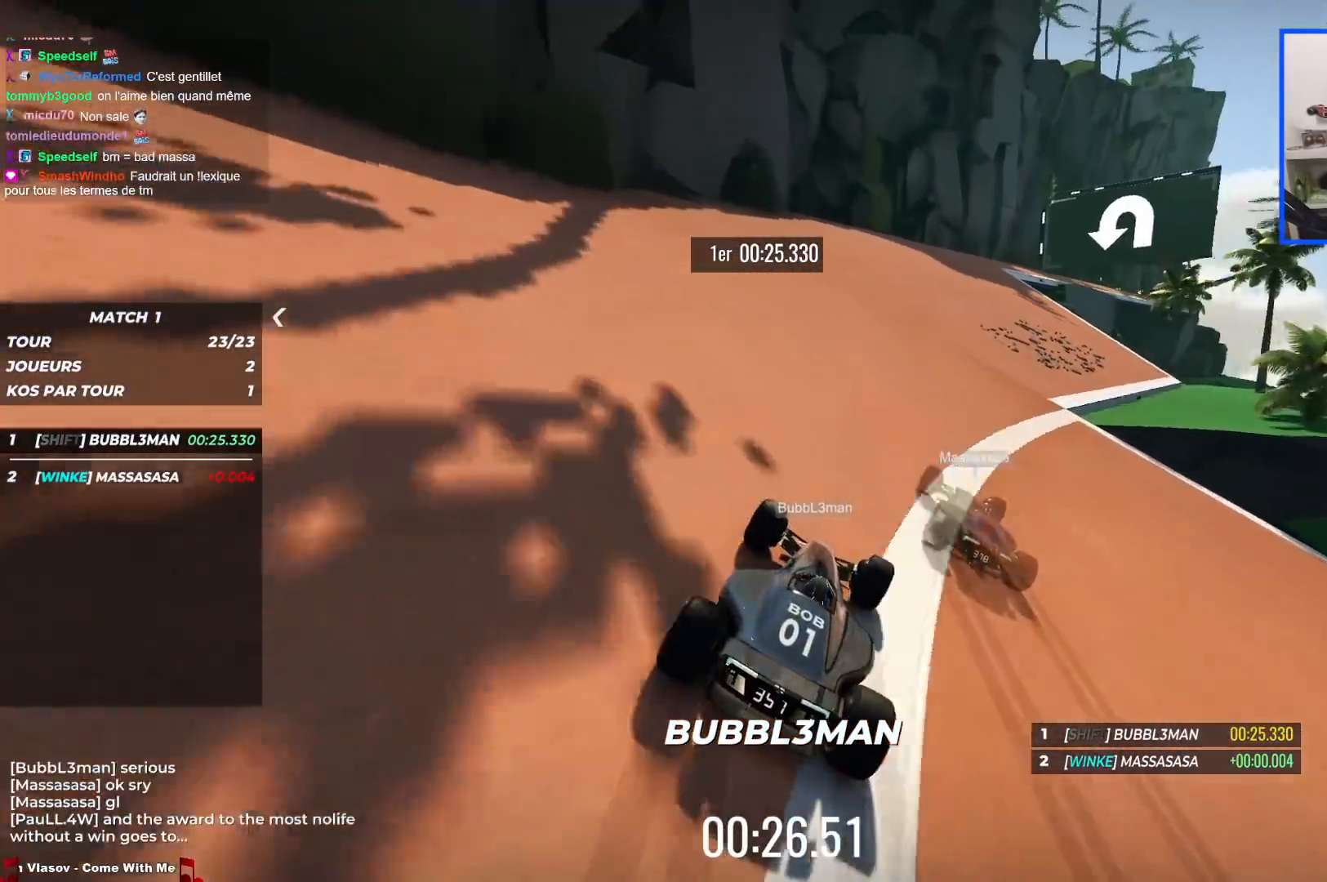
{"keys": ["right", "up"], "events": [[83, "right", "up"], [100, "right", "down"], [267, "right", "up"], [300, "right", "down"]]}
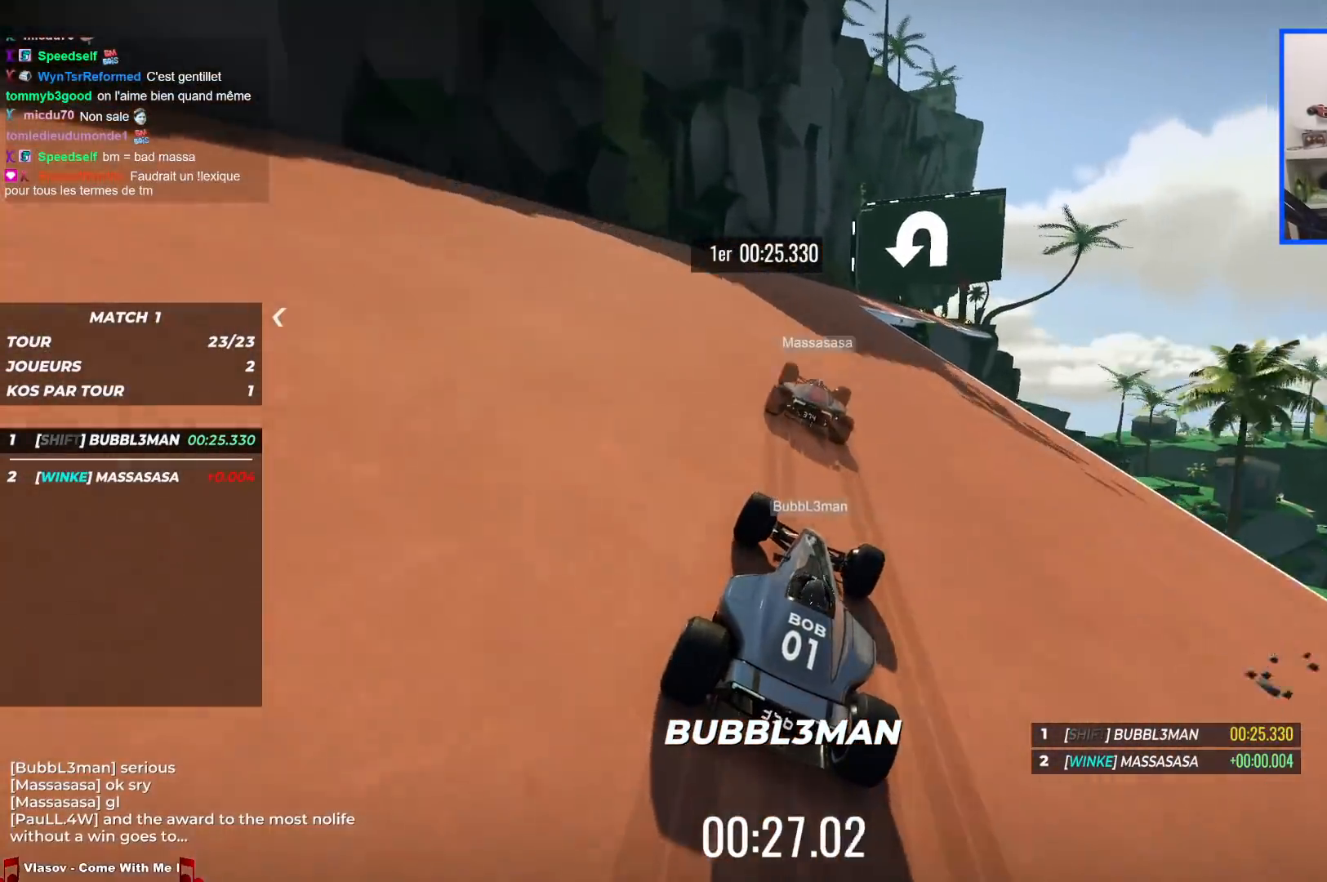
{"keys": ["up"], "events": [[17, "right", "up"]]}
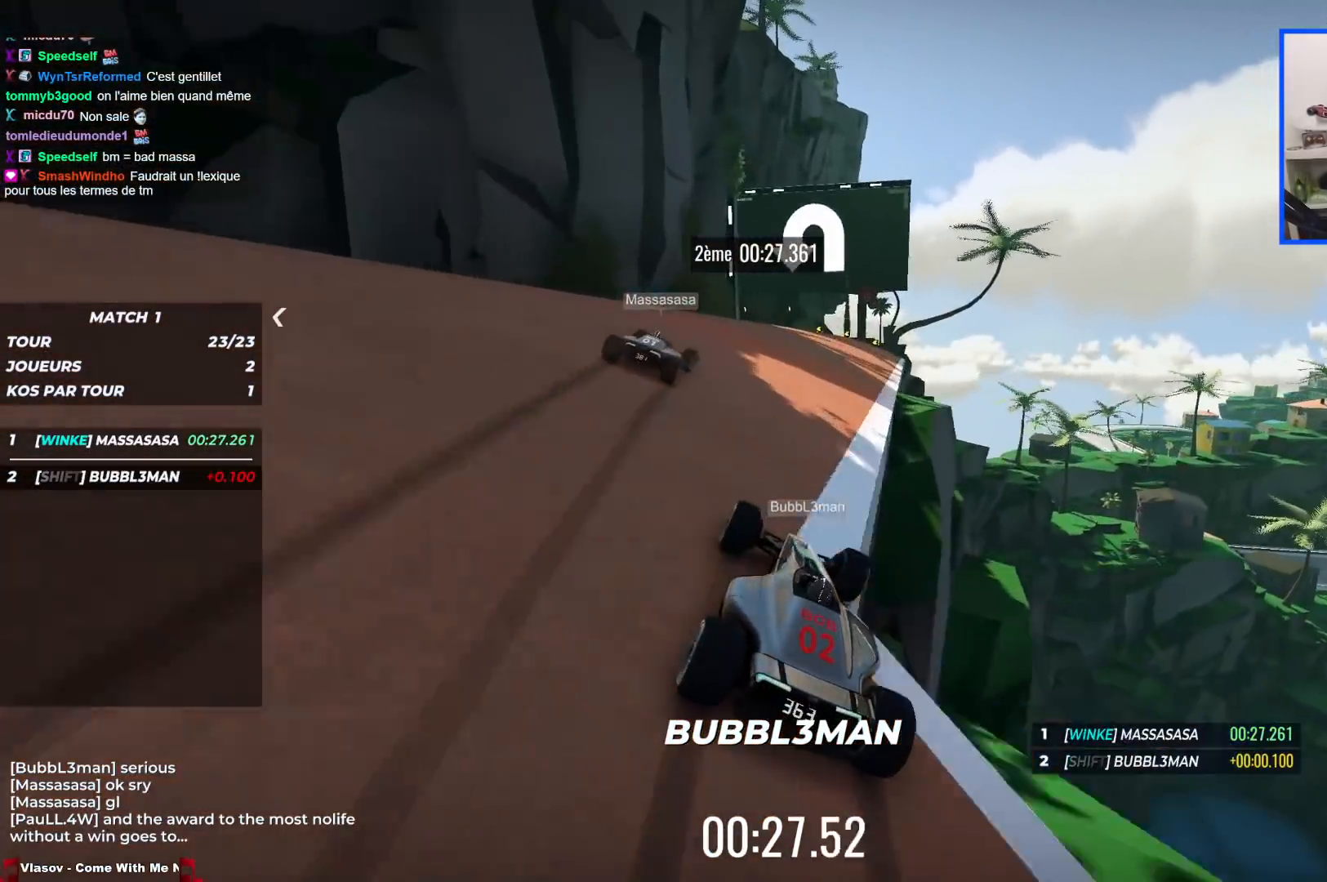
{"keys": ["left", "up"], "events": [[233, "left", "down"], [400, "left", "up"], [483, "left", "down"]]}
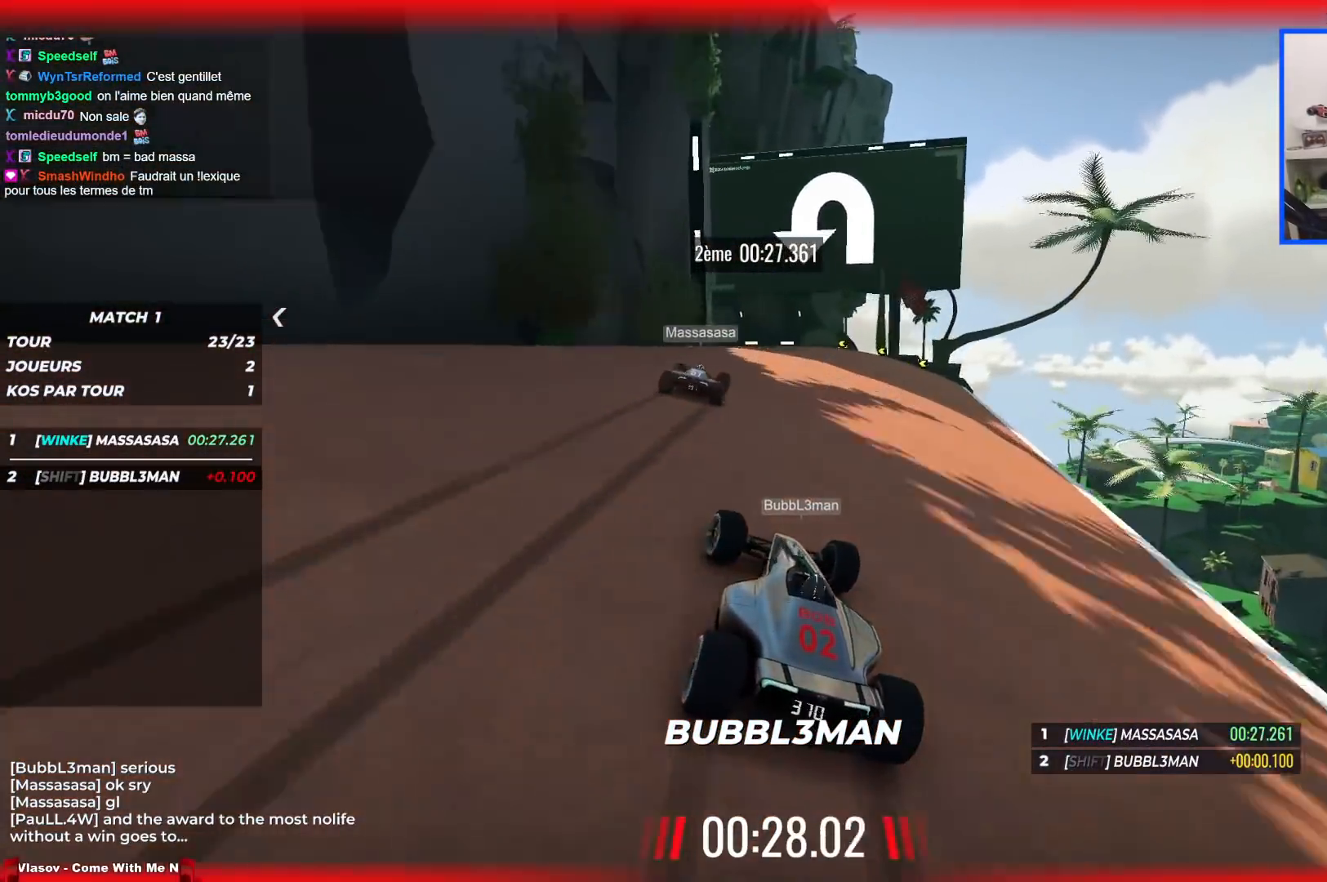
{"keys": ["up"], "events": [[133, "left", "up"], [167, "left", "down"], [483, "left", "up"]]}
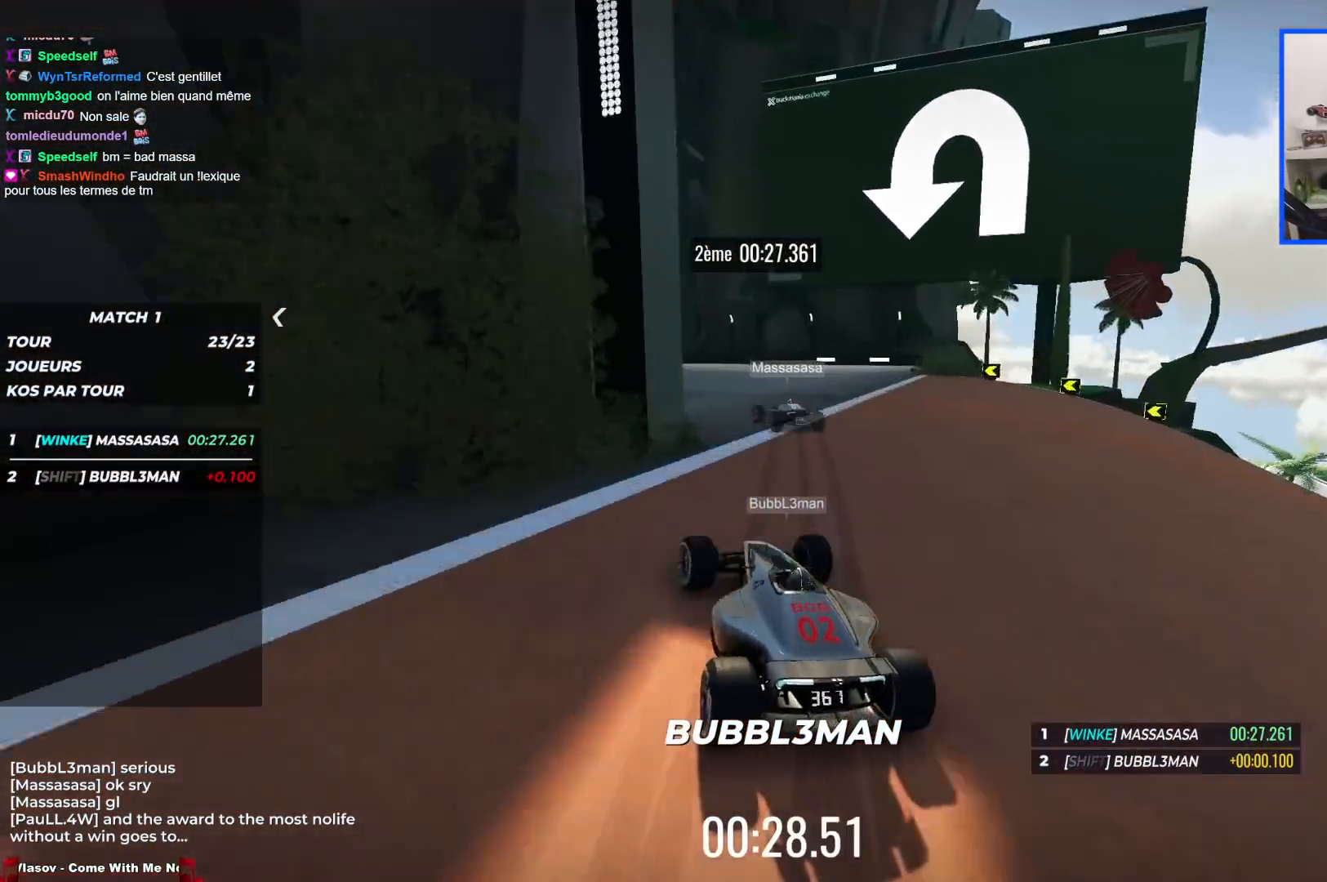
{"keys": ["left", "up"], "events": [[67, "left", "down"]]}
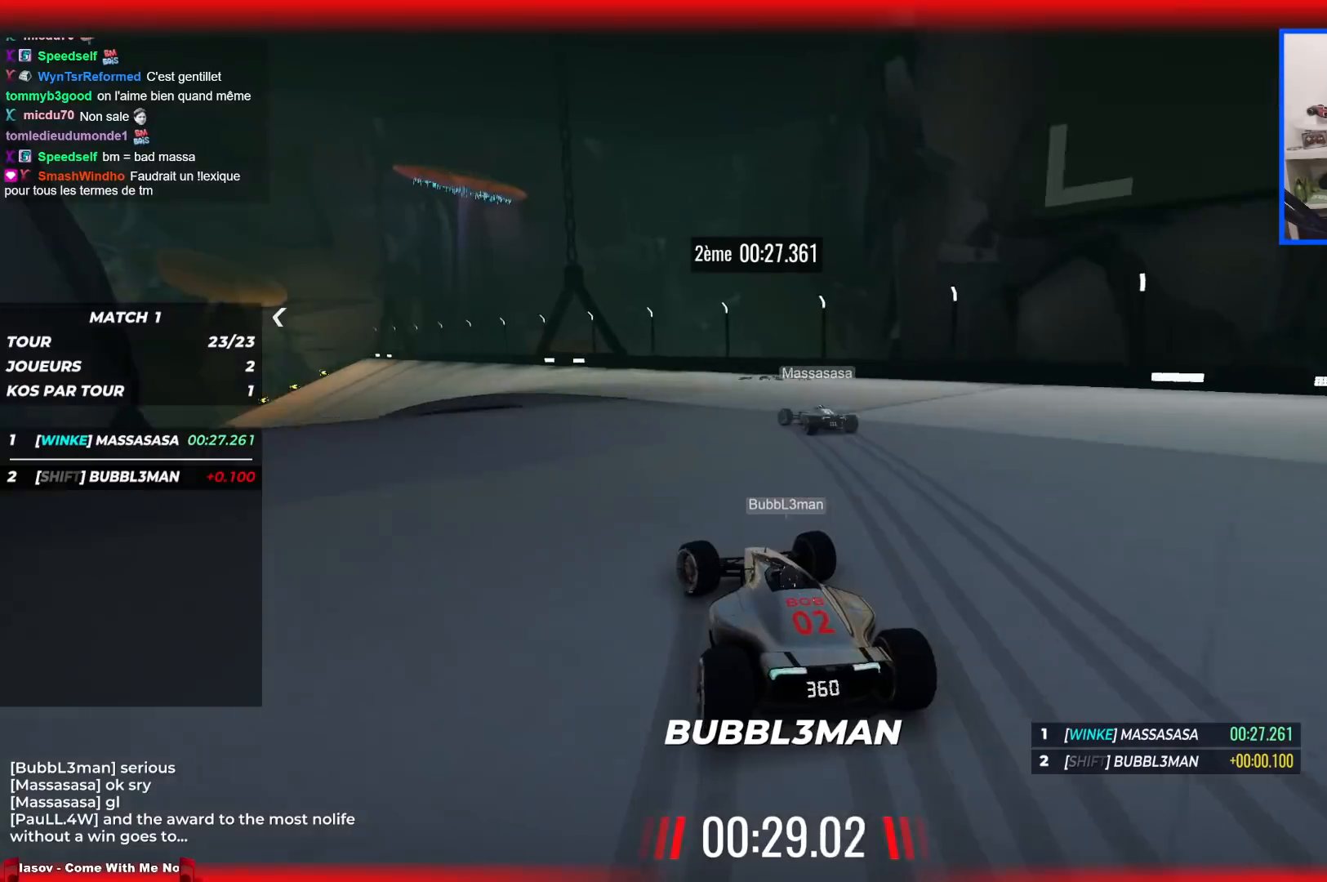
{"keys": ["left", "up"], "events": [[350, "left", "up"], [367, "left", "down"]]}
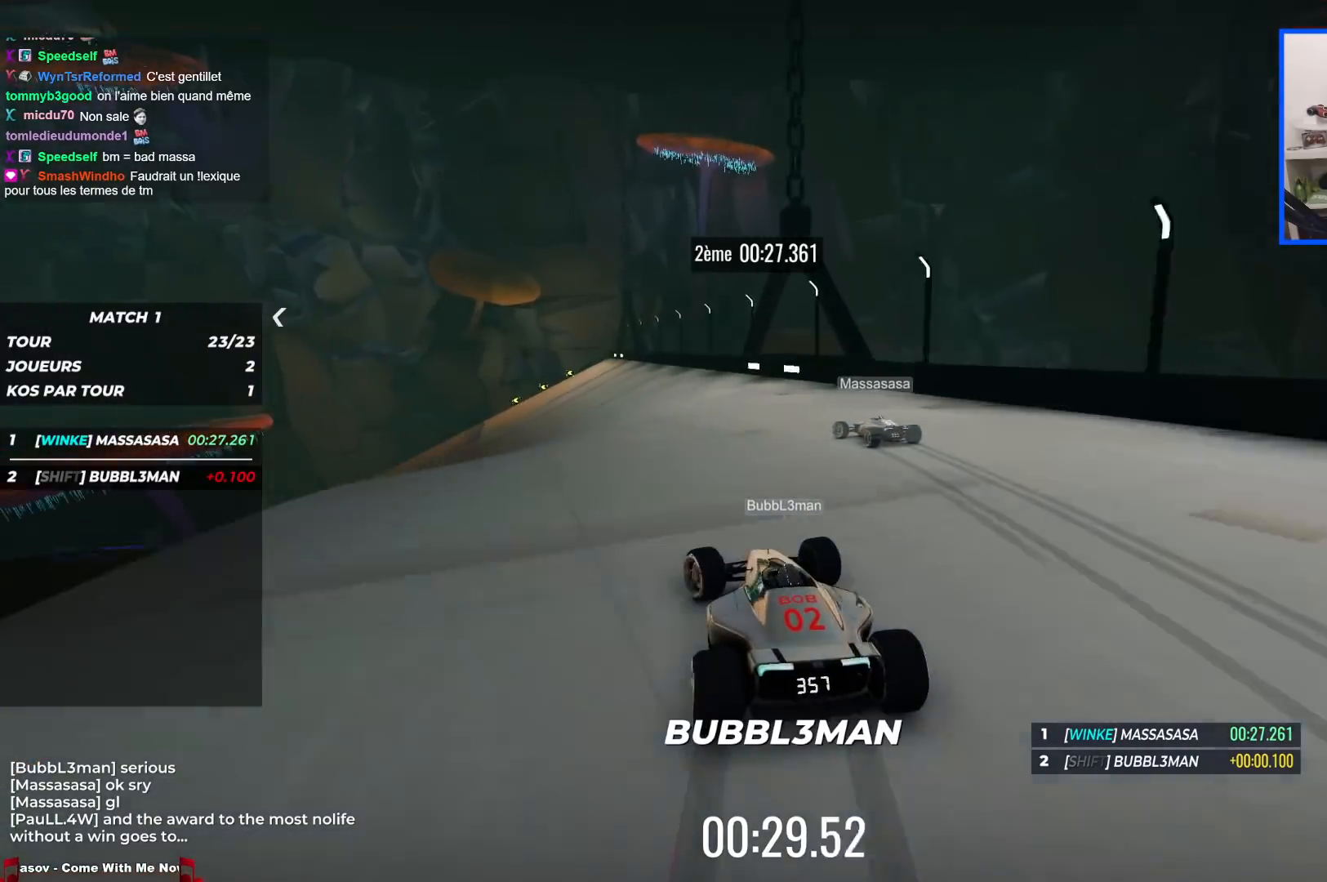
{"keys": ["left", "up"], "events": []}
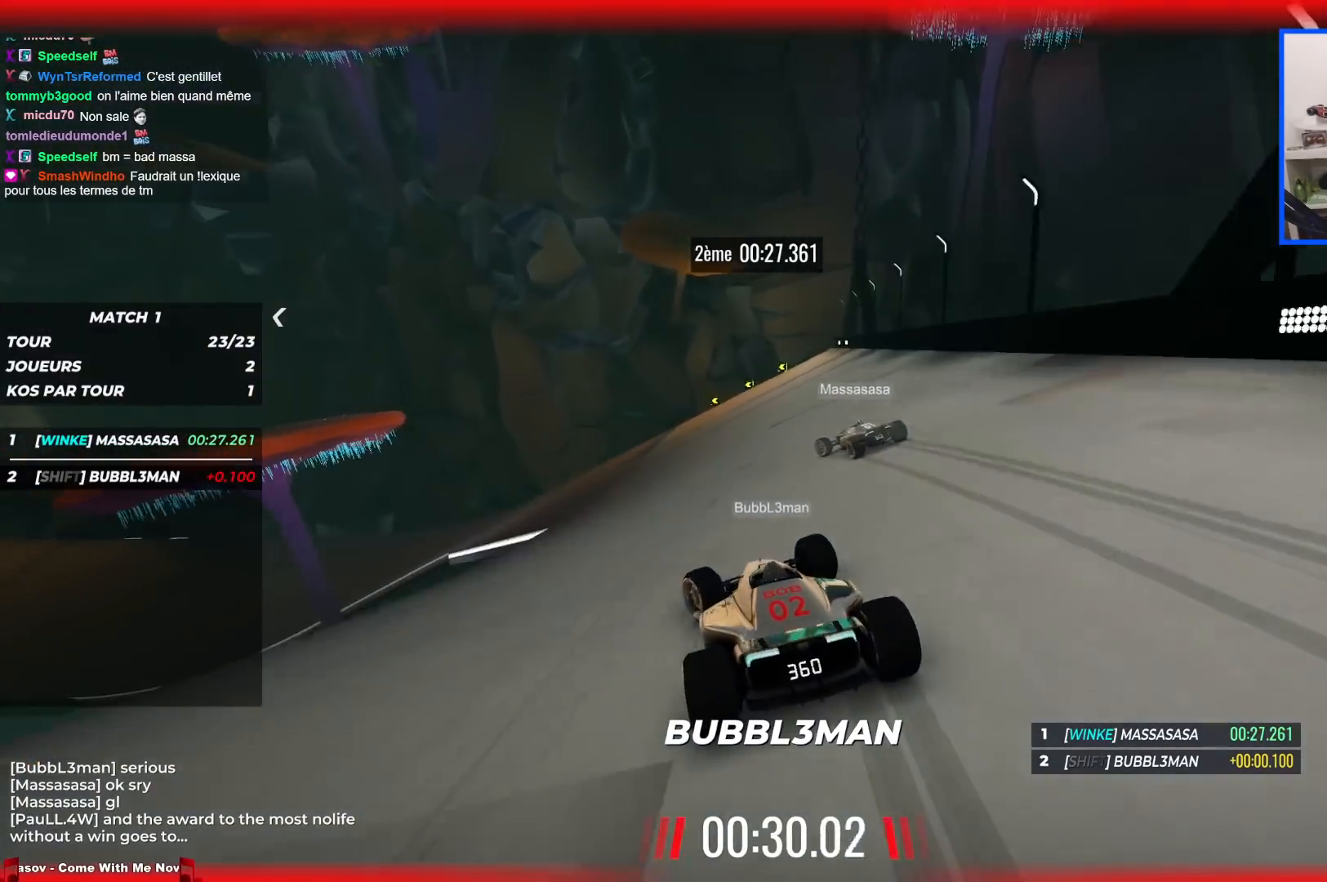
{"keys": ["left", "up"], "events": []}
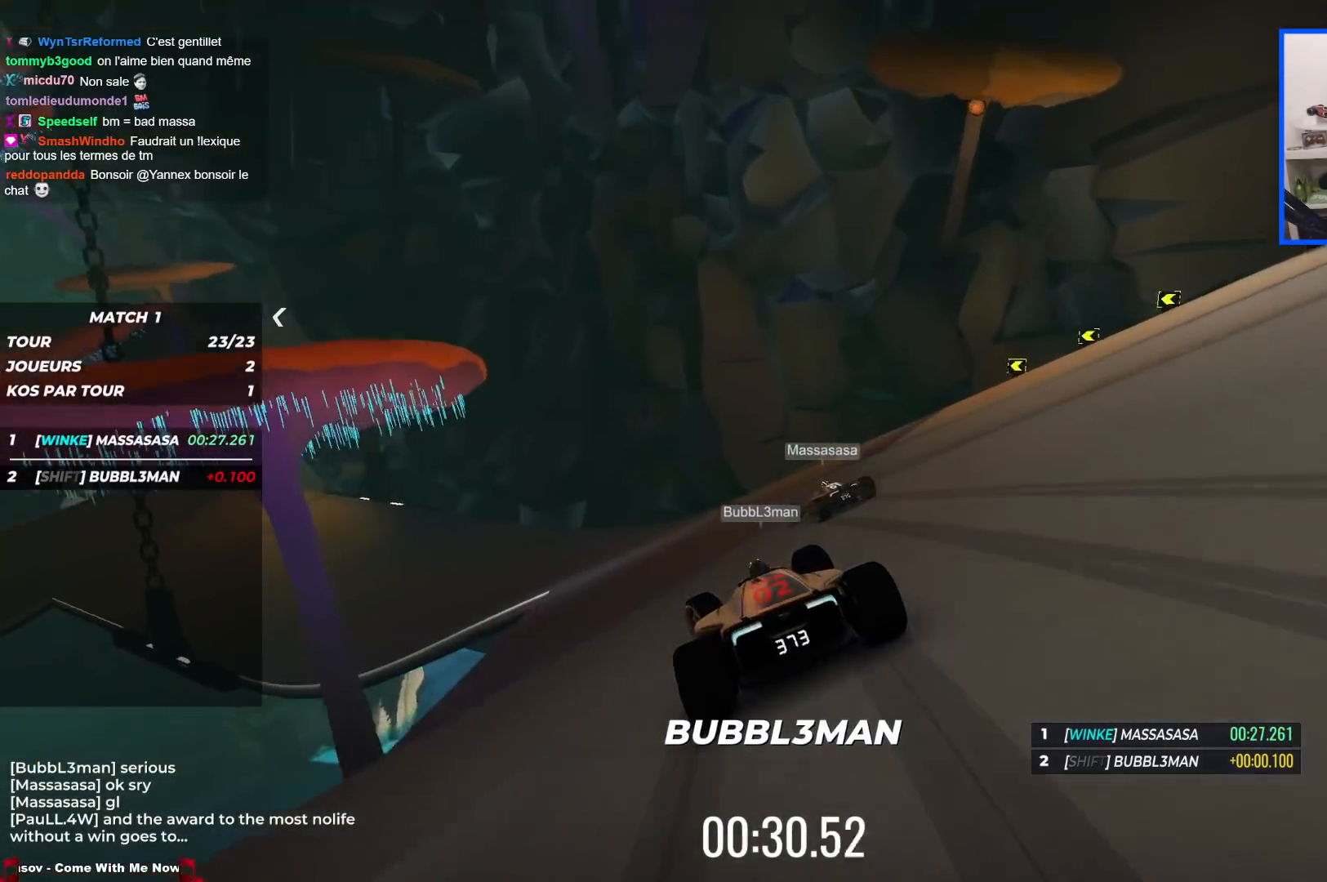
{"keys": ["left", "up"], "events": []}
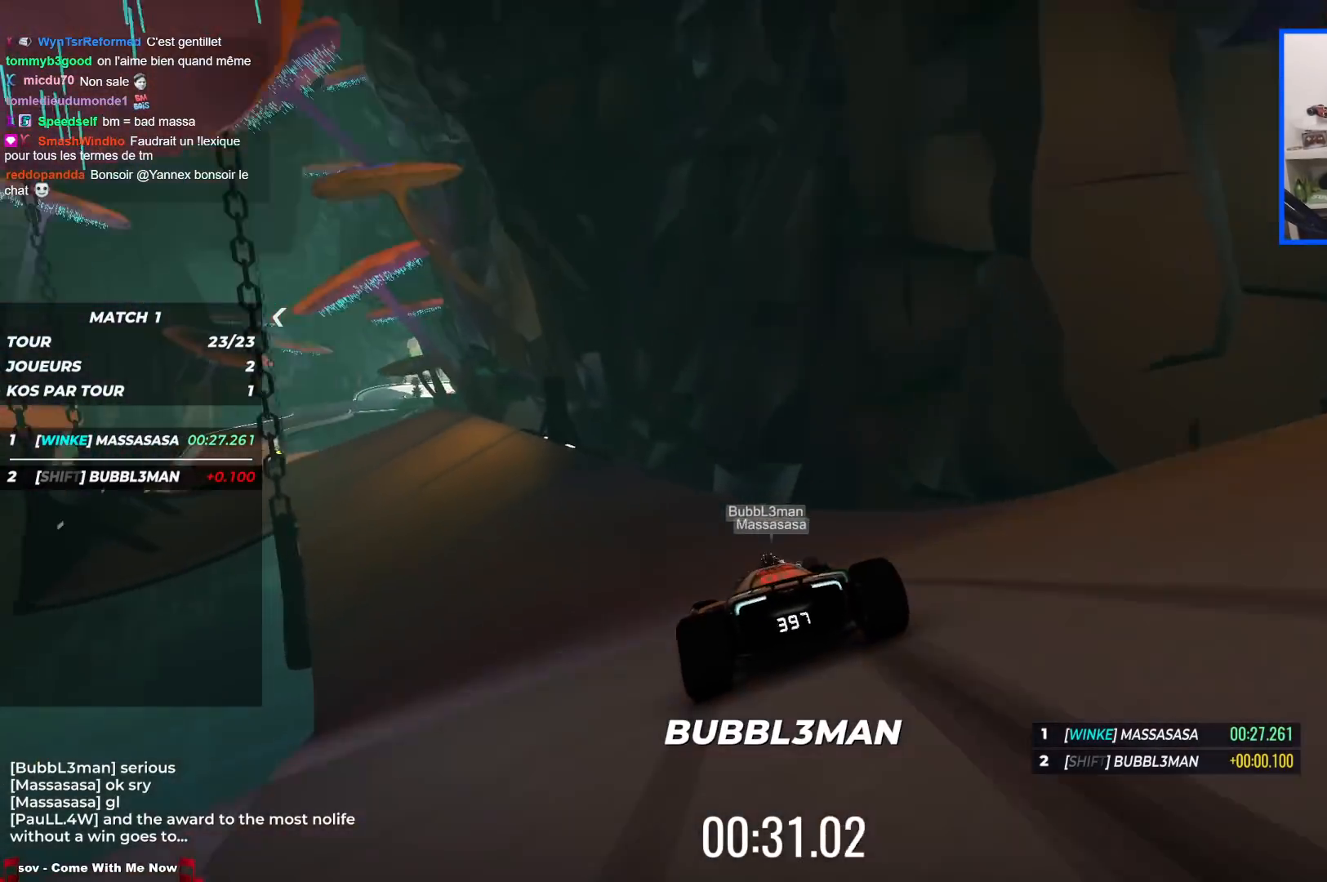
{"keys": ["left", "up"], "events": []}
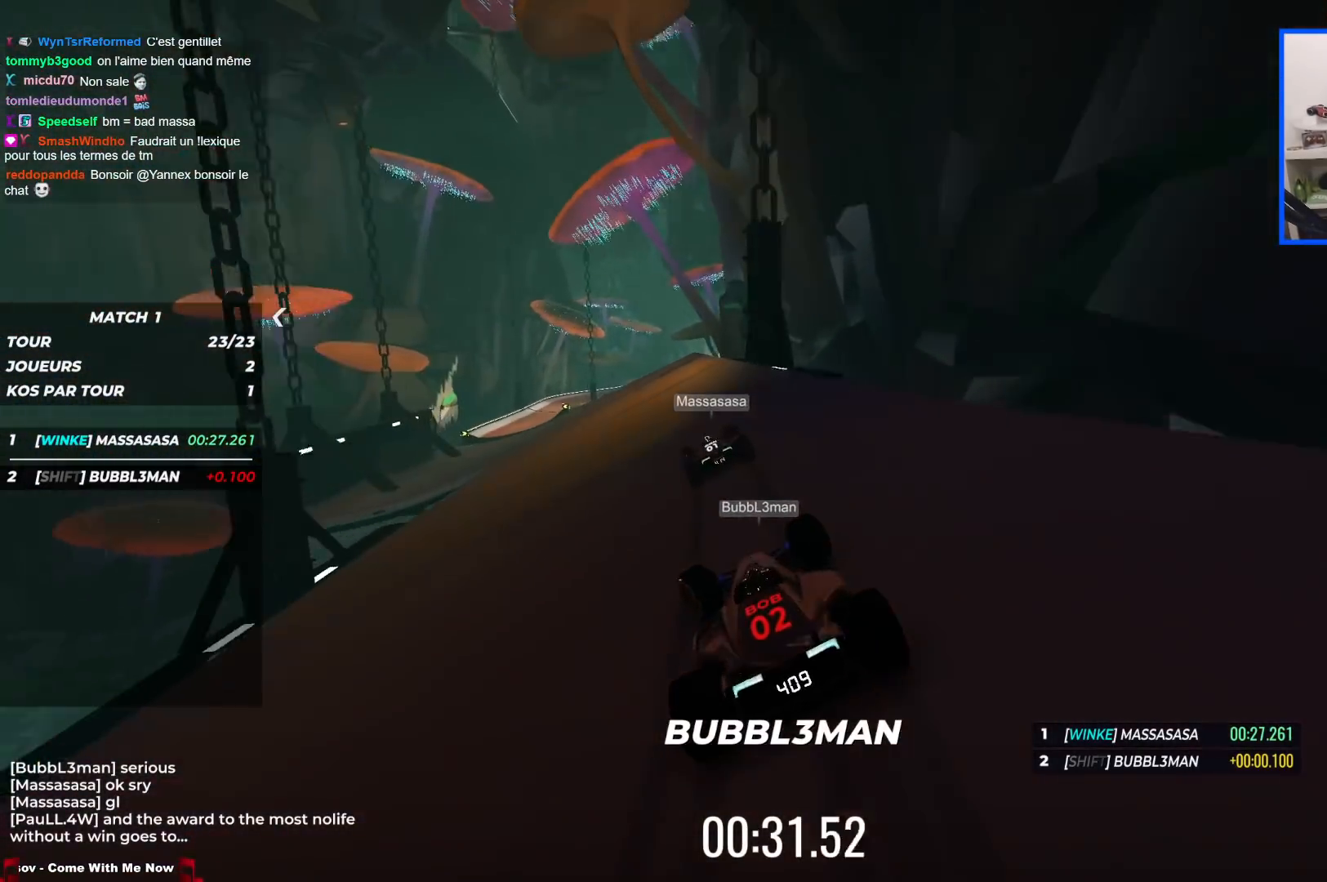
{"keys": ["up"], "events": [[317, "left", "up"]]}
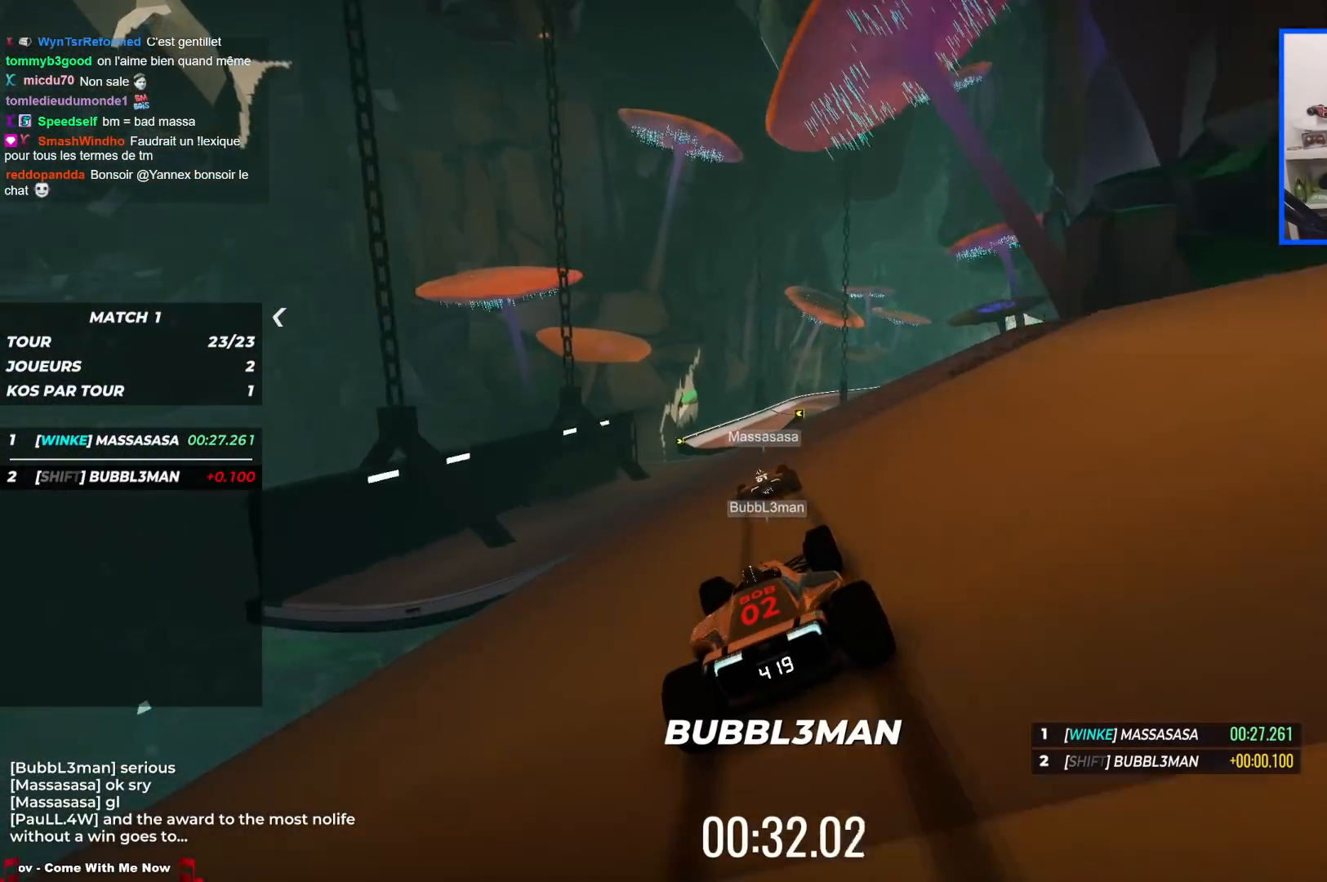
{"keys": ["right", "up"], "events": [[450, "right", "down"]]}
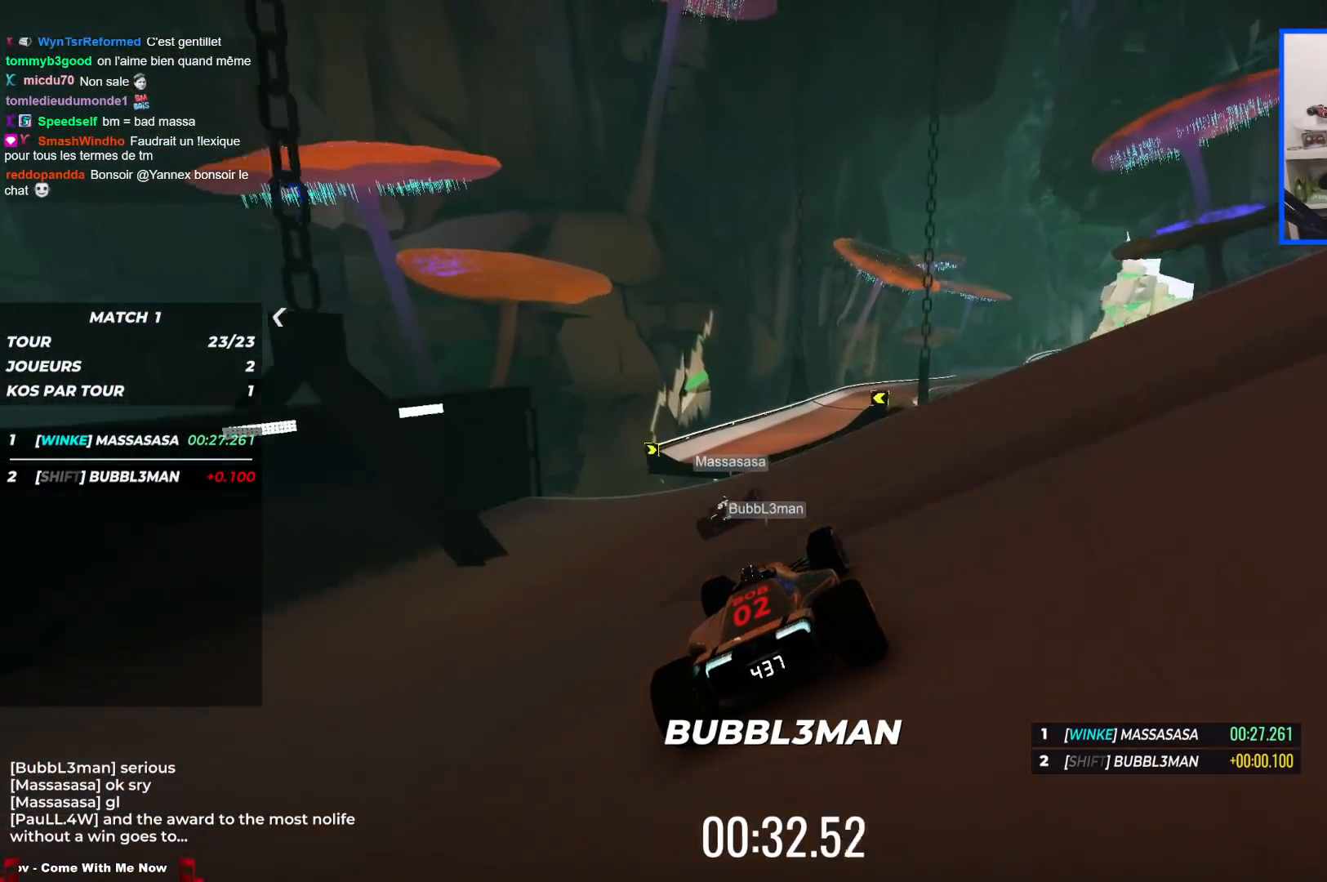
{"keys": ["right", "up"], "events": [[167, "right", "up"], [217, "right", "down"], [333, "right", "up"], [350, "right", "down"]]}
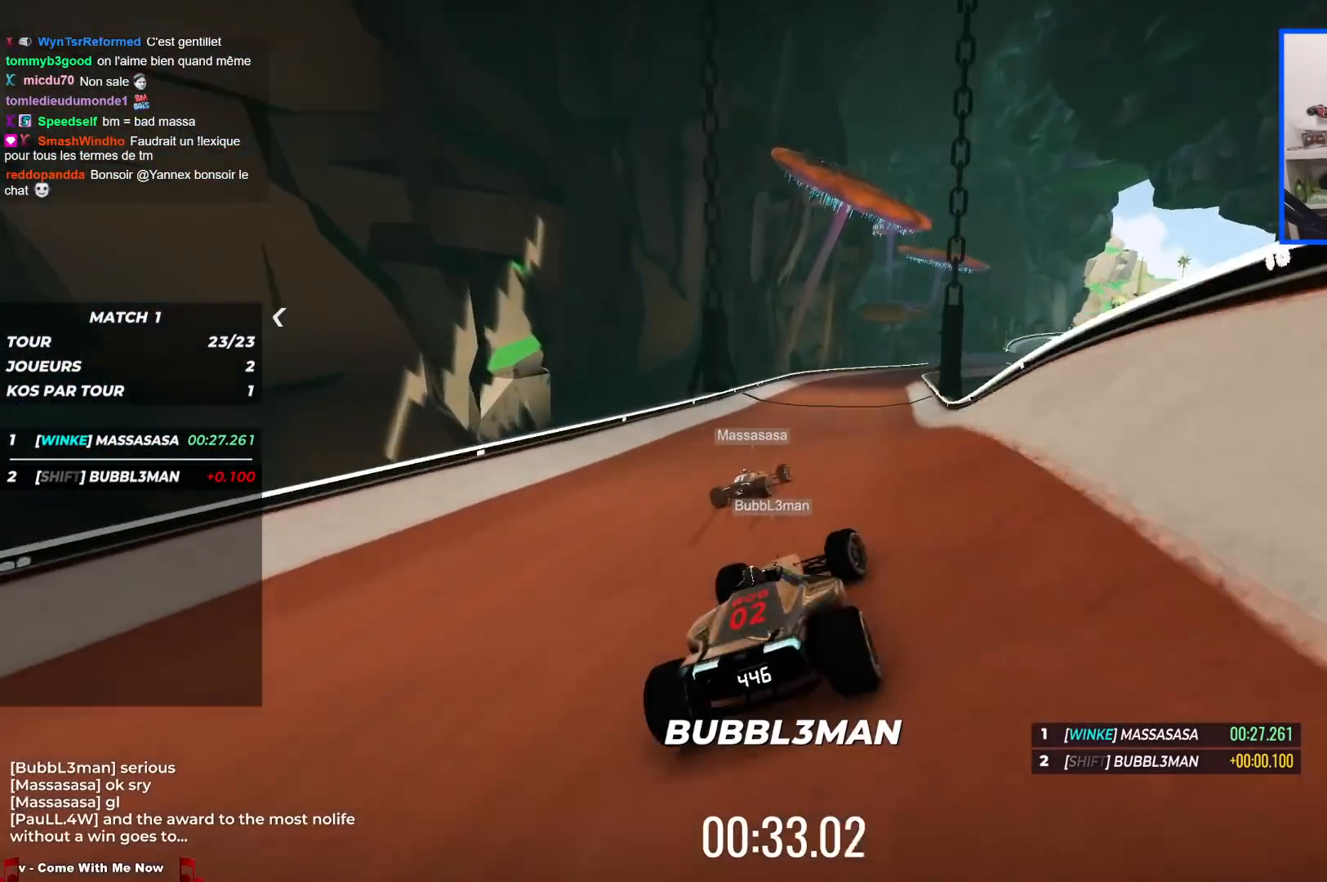
{"keys": ["right", "up"], "events": [[17, "right", "up"], [83, "right", "down"], [217, "right", "up"], [233, "right", "down"], [417, "right", "up"], [467, "right", "down"]]}
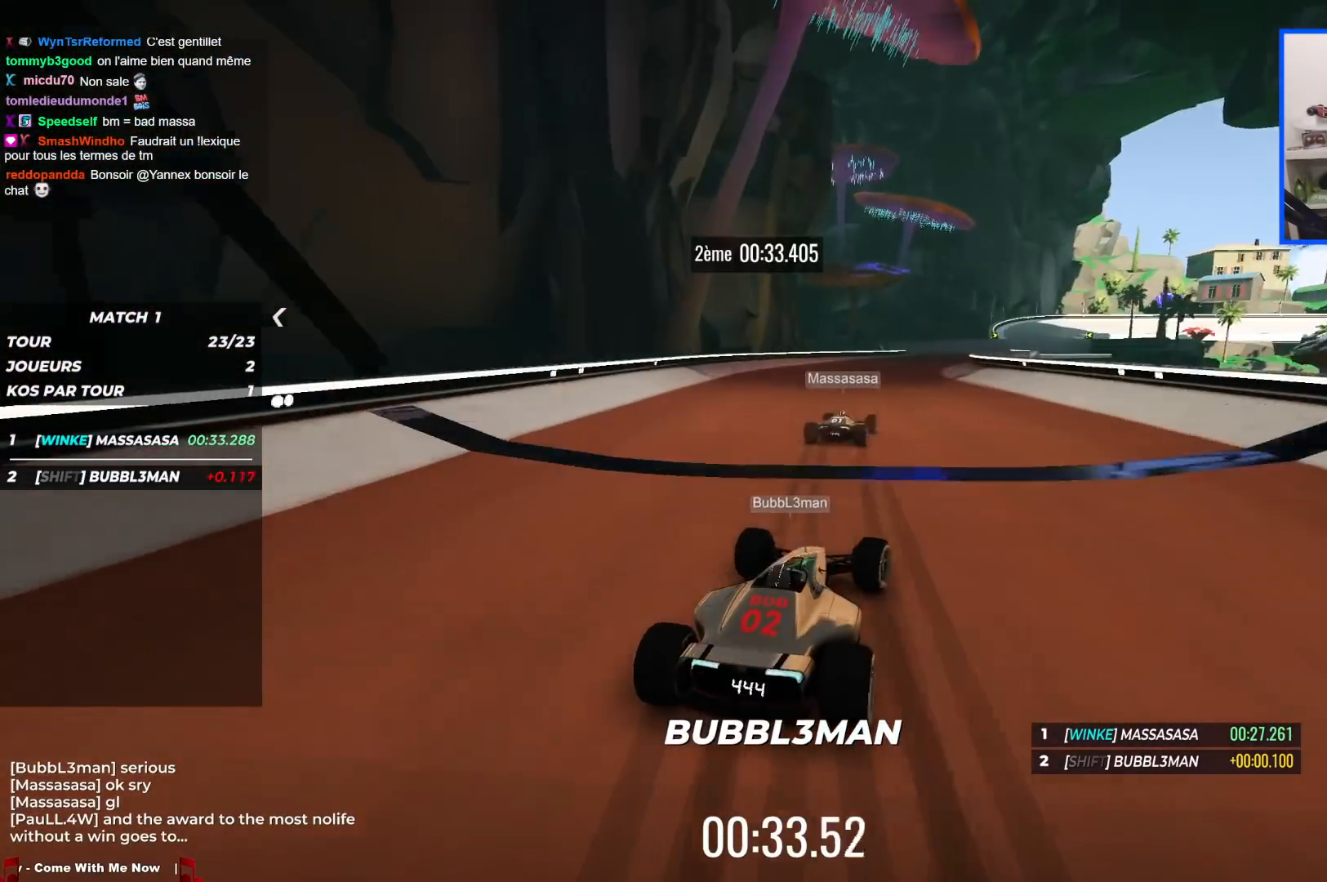
{"keys": ["right", "up"], "events": []}
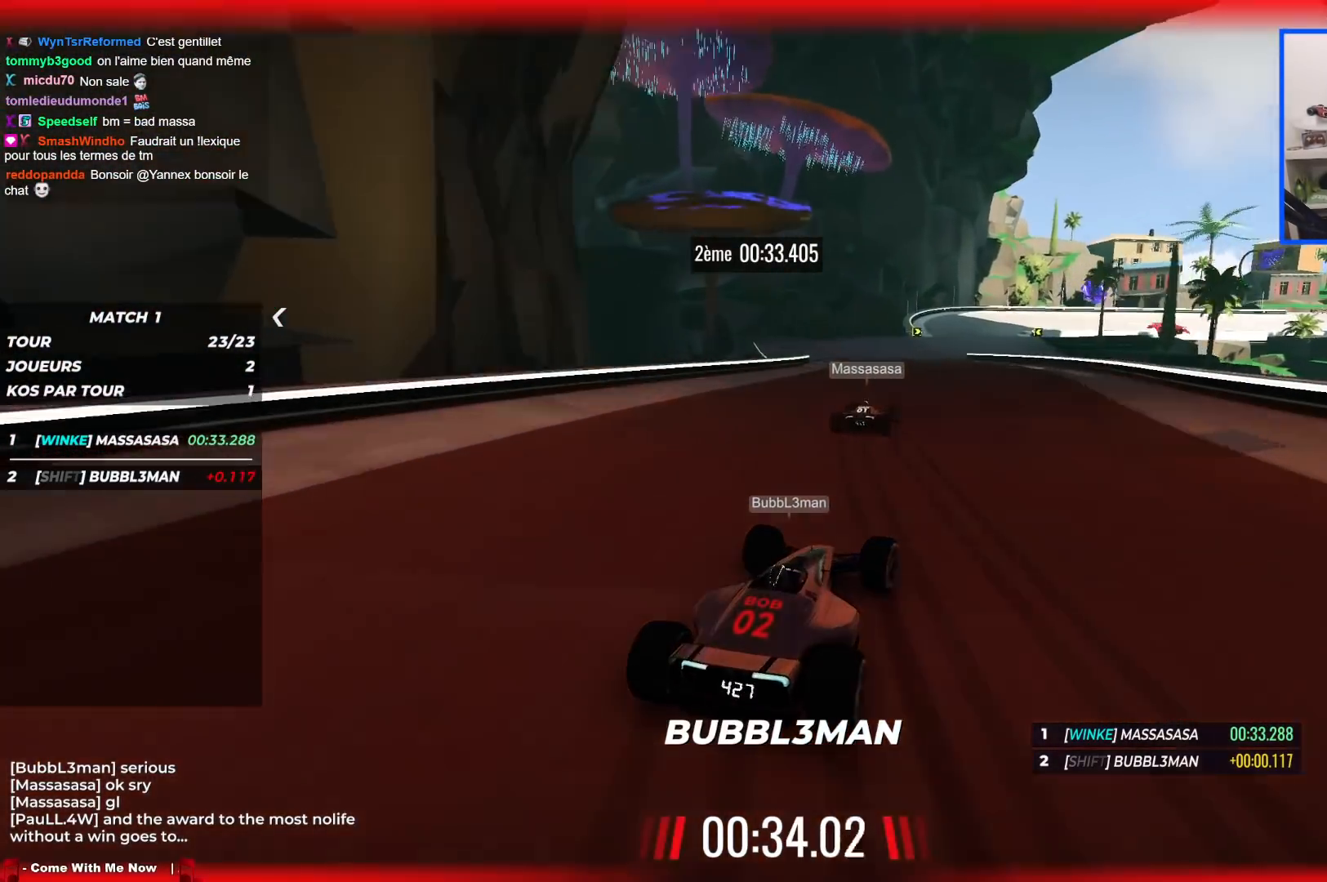
{"keys": ["right", "up"], "events": [[333, "right", "up"], [417, "right", "down"]]}
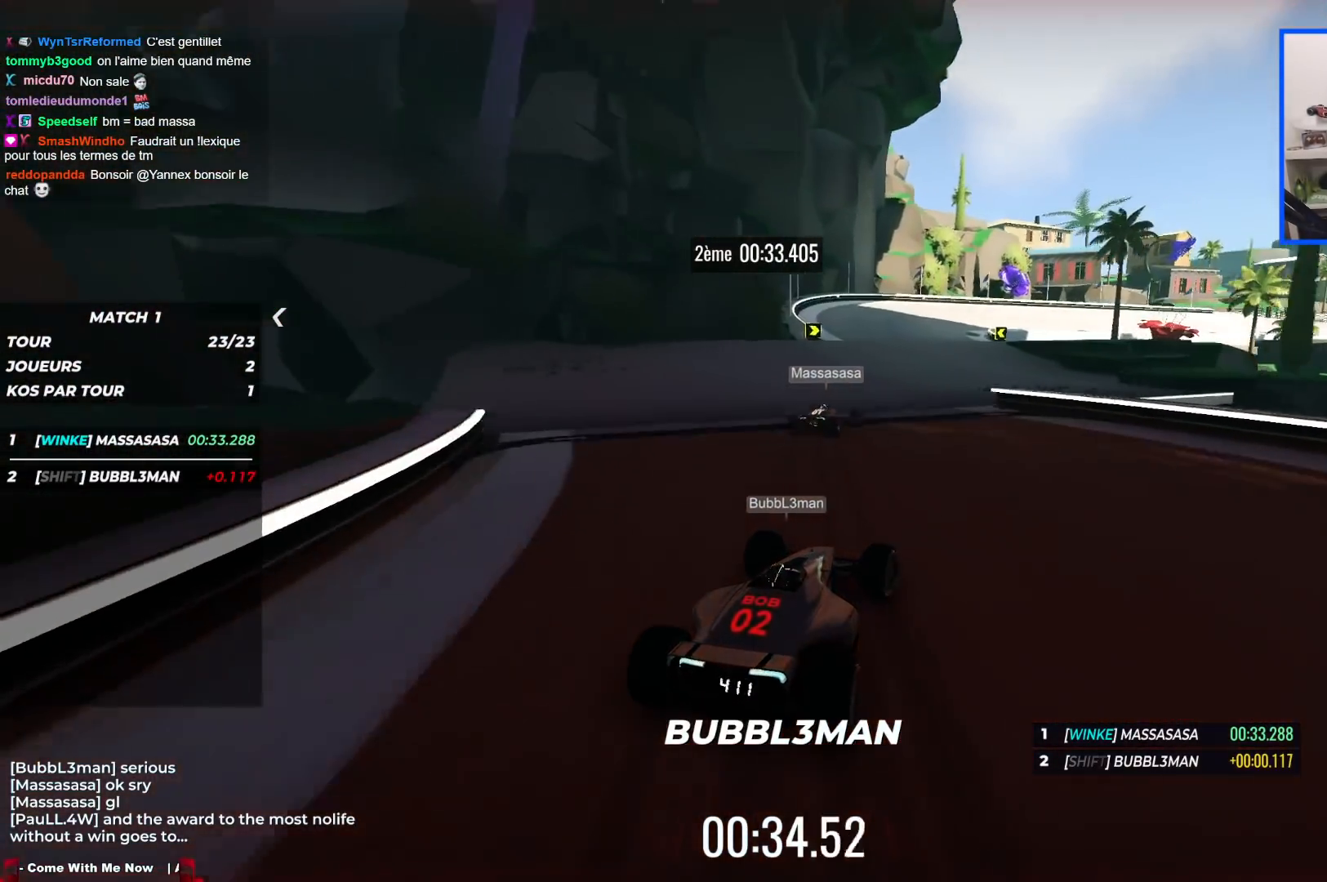
{"keys": ["right", "up"], "events": [[83, "right", "up"], [183, "right", "down"]]}
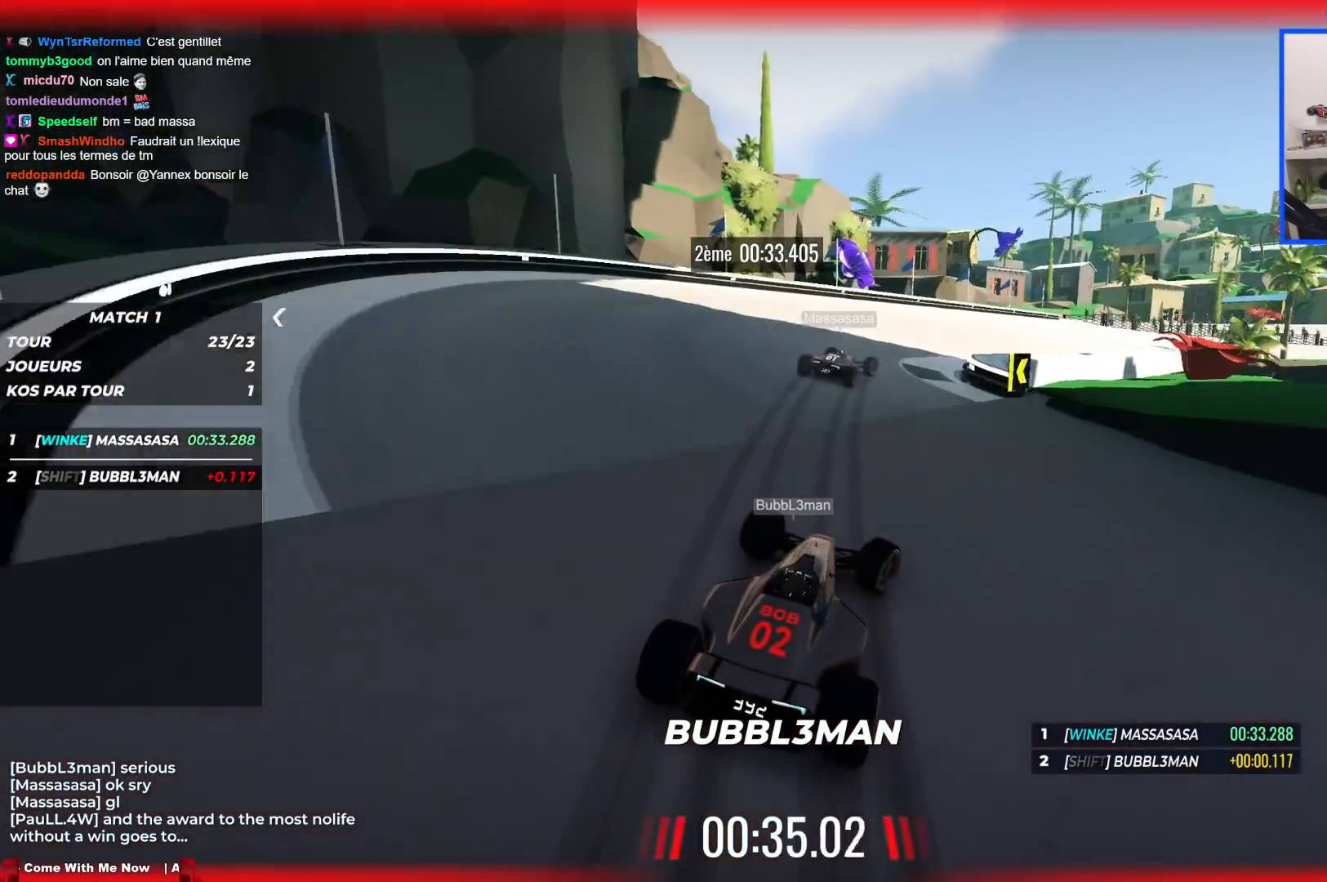
{"keys": ["right", "up"], "events": []}
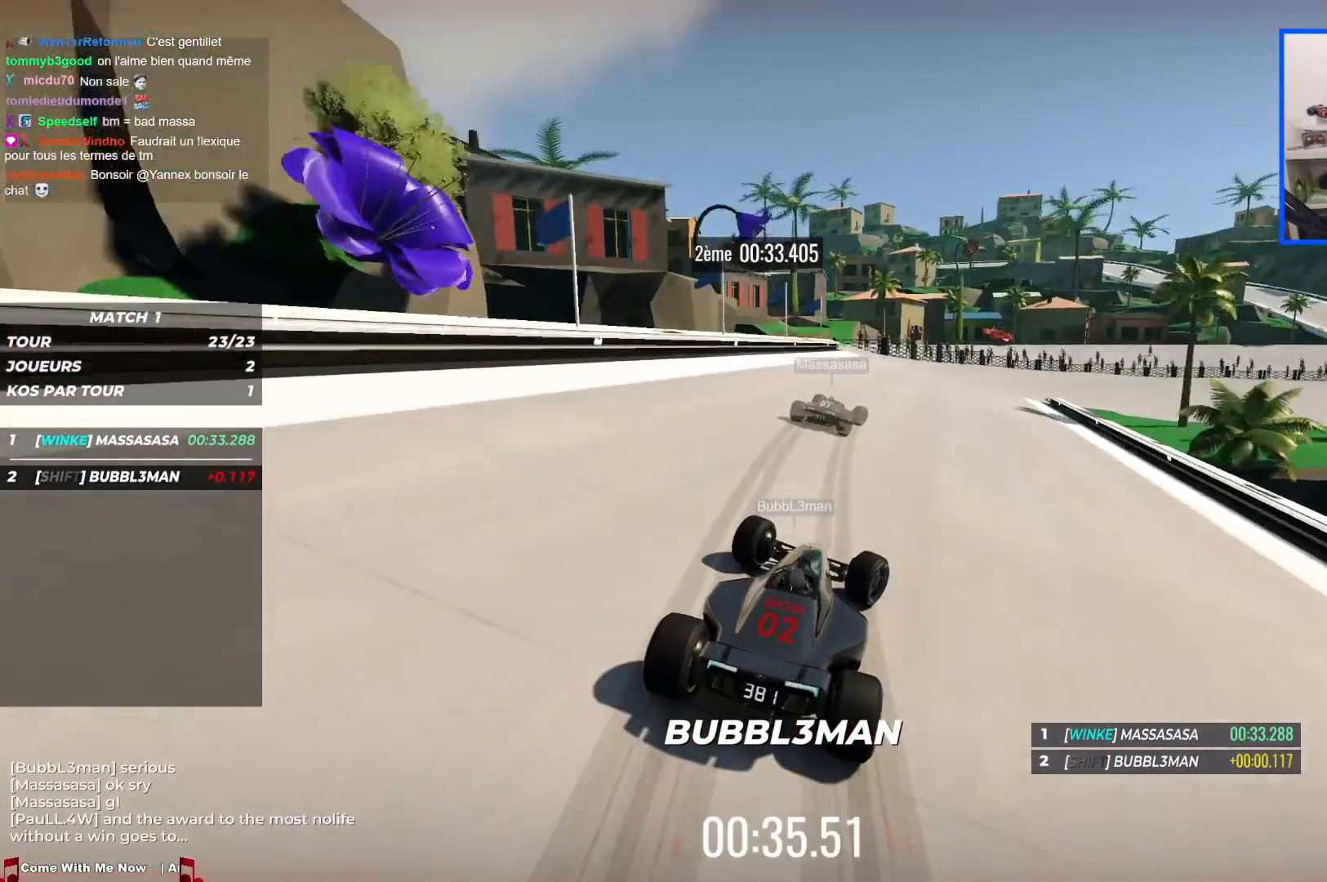
{"keys": ["right", "up"], "events": [[417, "right", "up"], [450, "right", "down"]]}
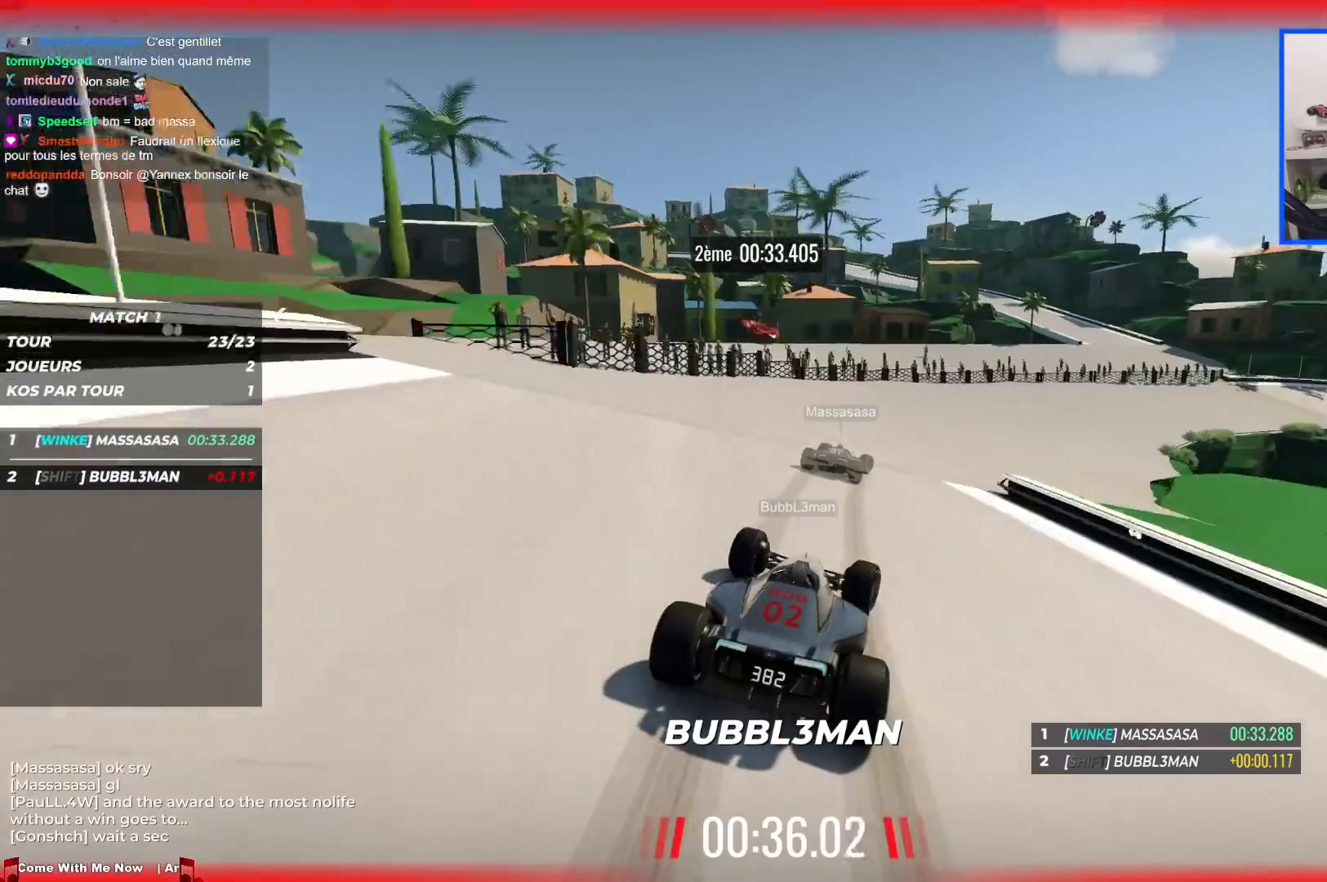
{"keys": ["right", "up"], "events": []}
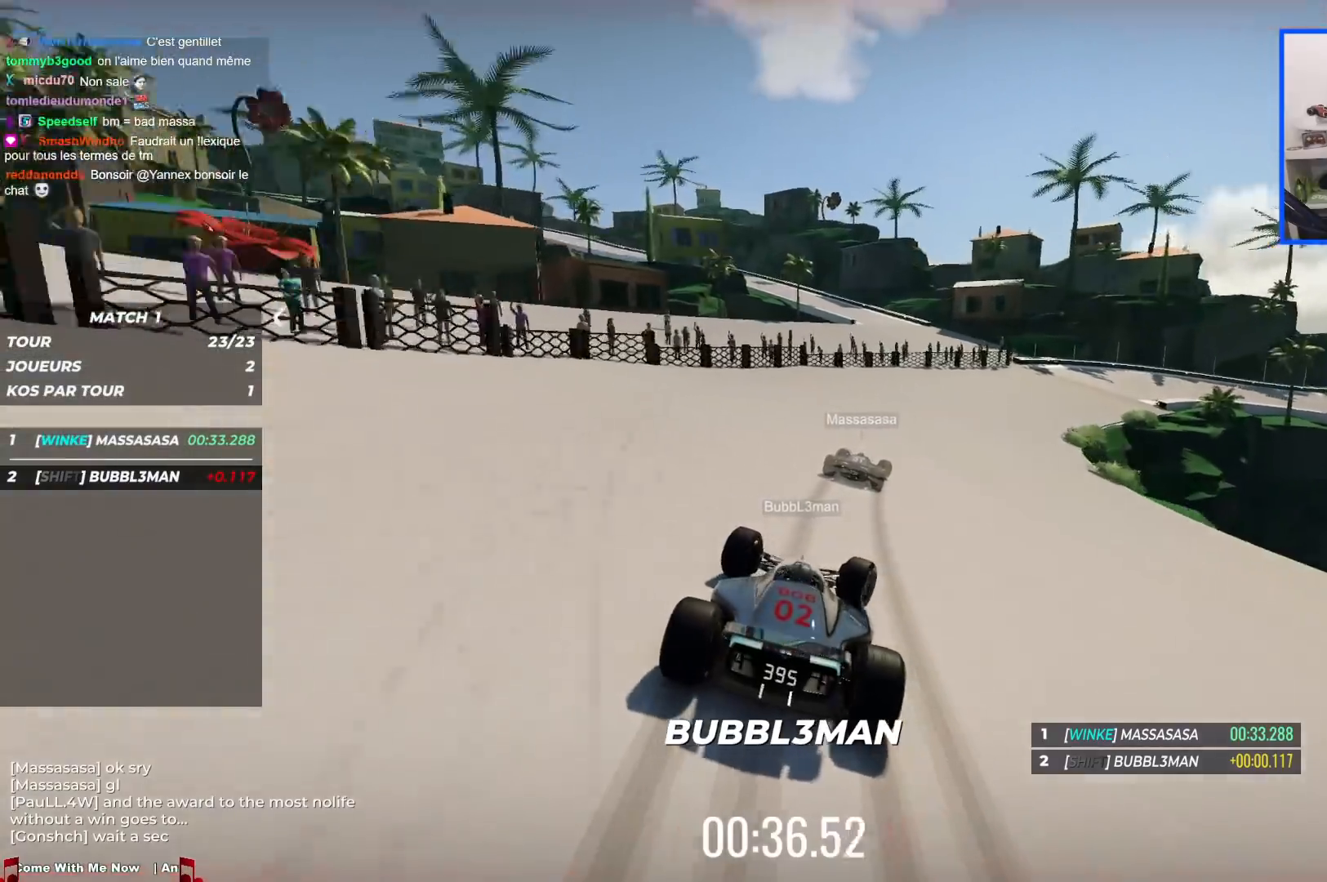
{"keys": ["right", "up"], "events": []}
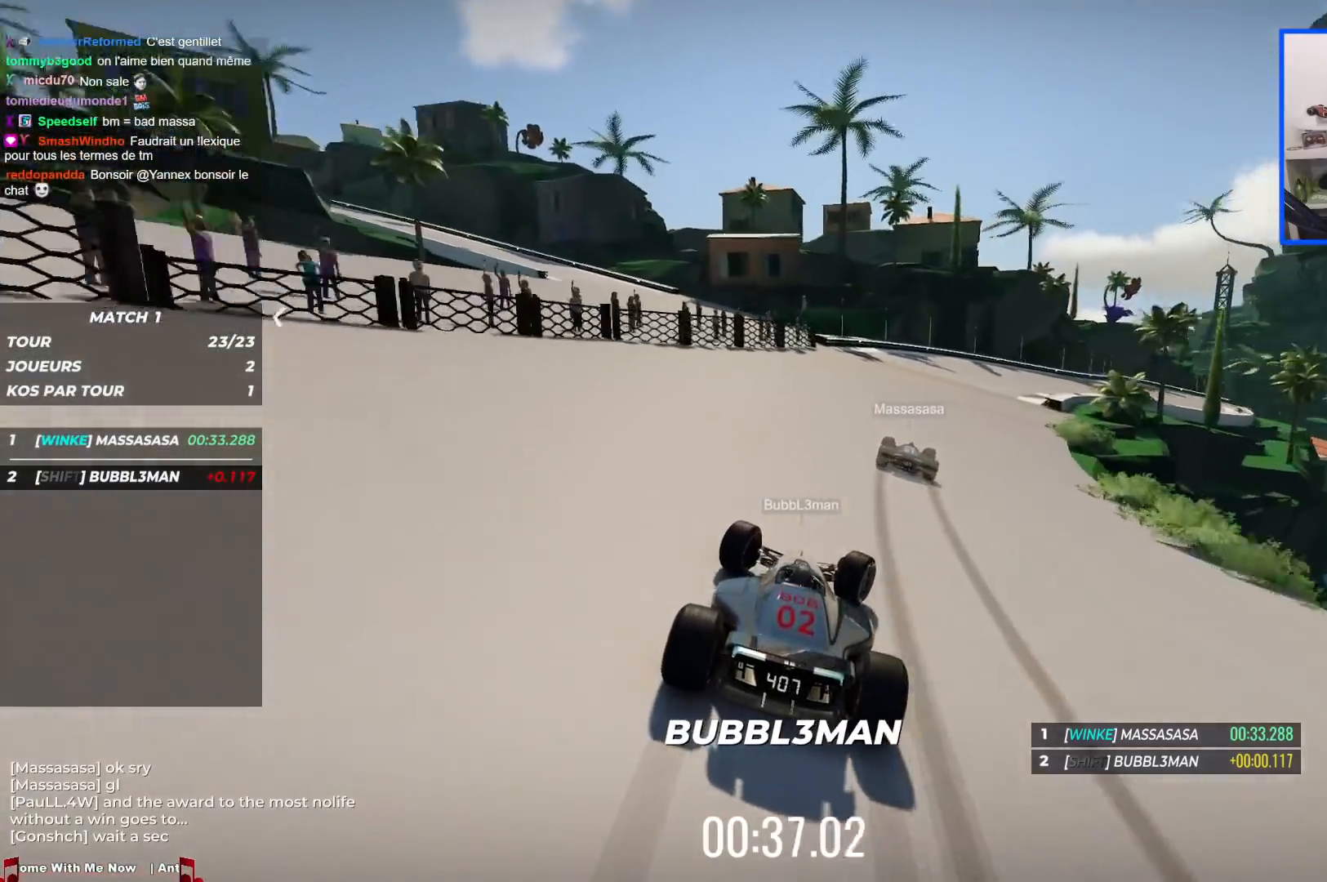
{"keys": ["right", "up"], "events": []}
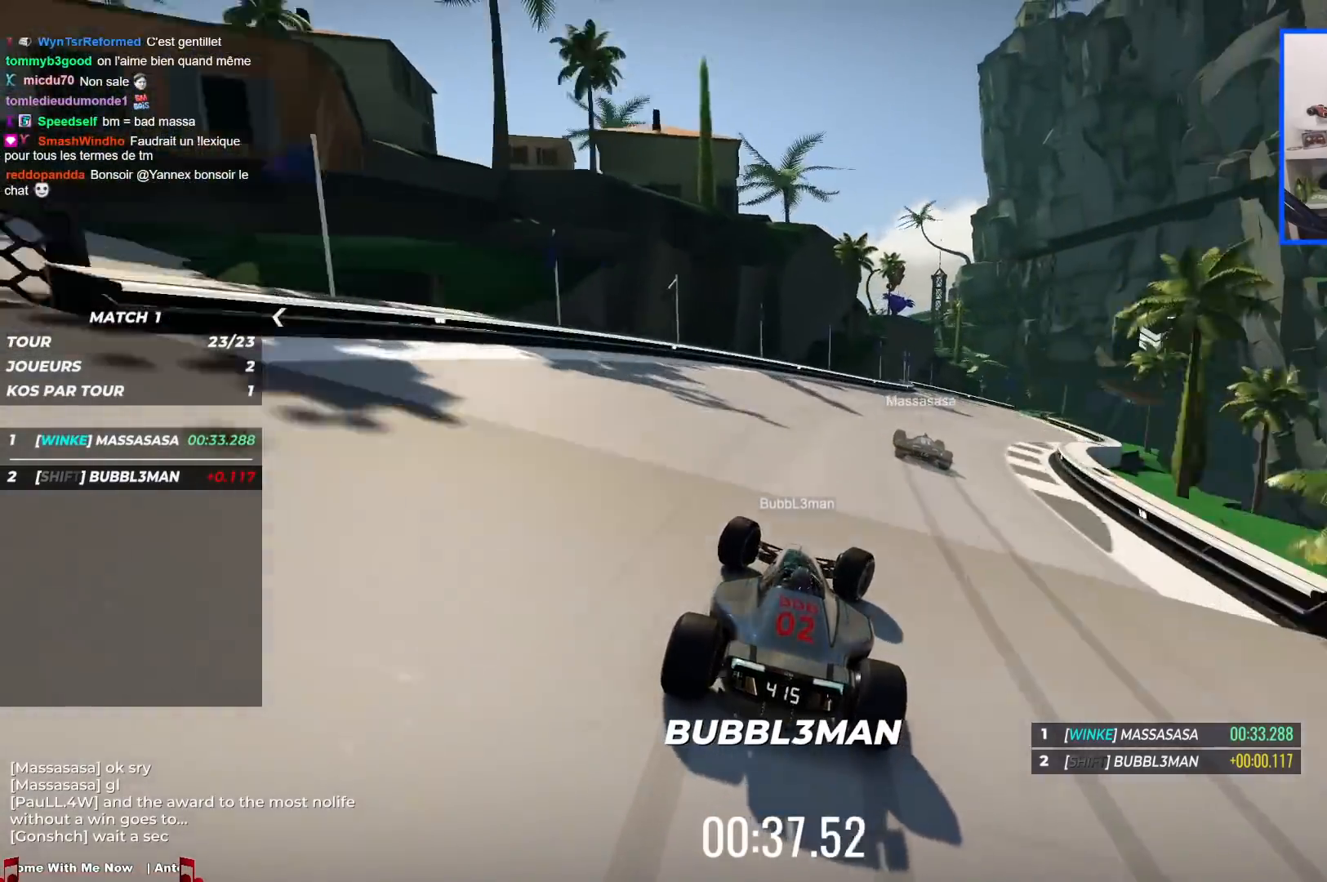
{"keys": ["up"], "events": [[450, "right", "up"]]}
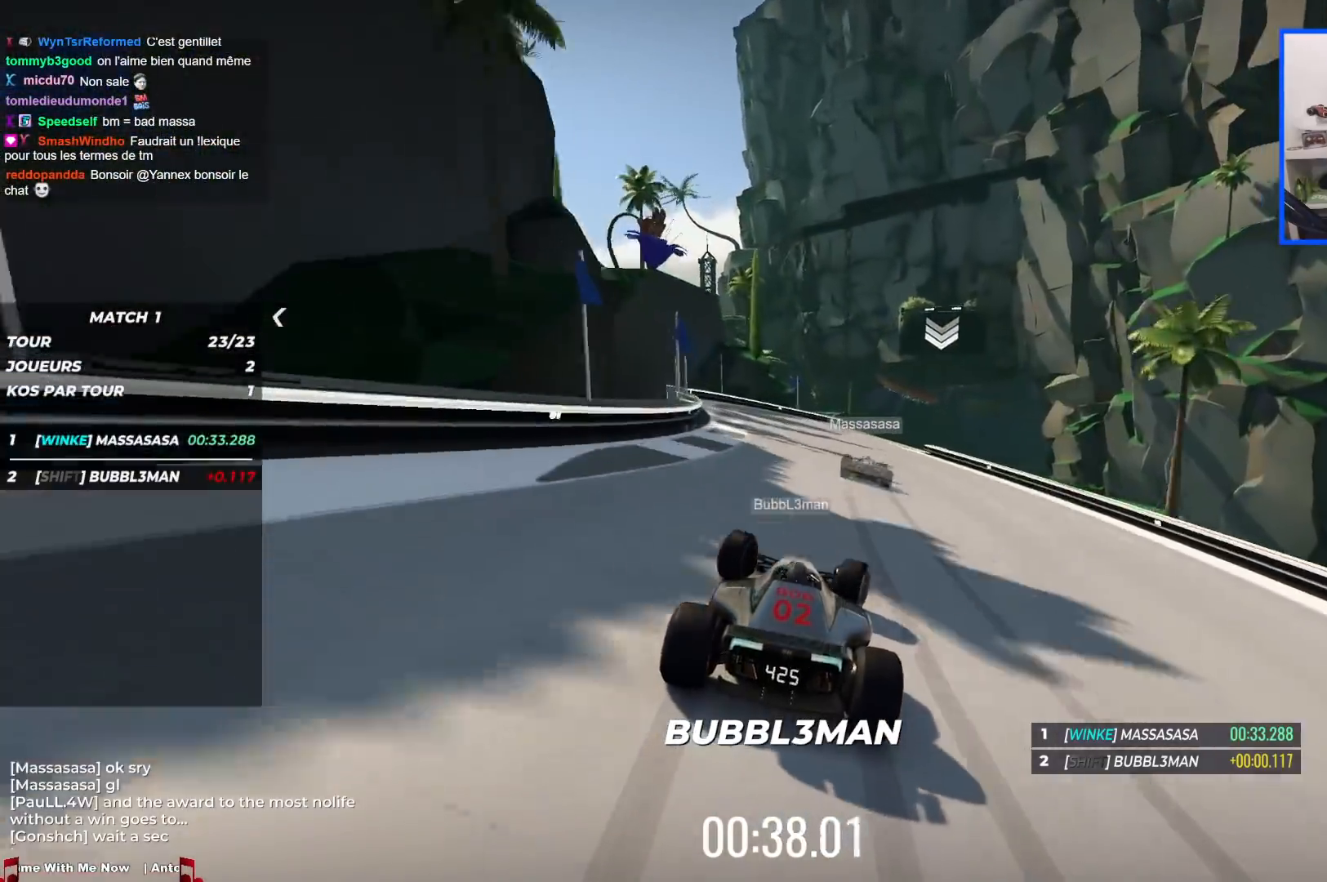
{"keys": ["right", "up"], "events": [[33, "right", "down"], [200, "right", "up"], [350, "right", "down"]]}
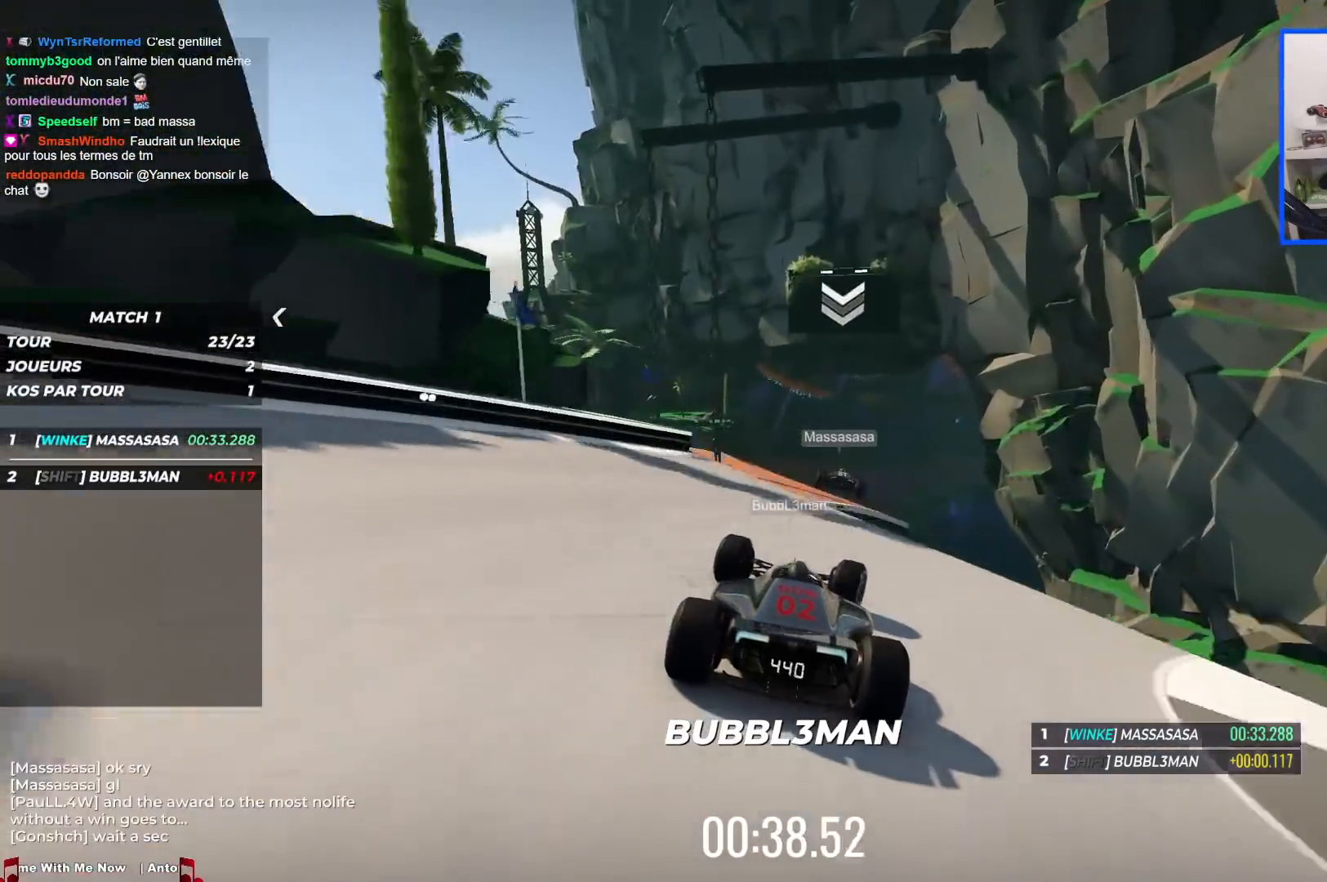
{"keys": ["left", "up"], "events": [[17, "right", "up"], [167, "left", "down"]]}
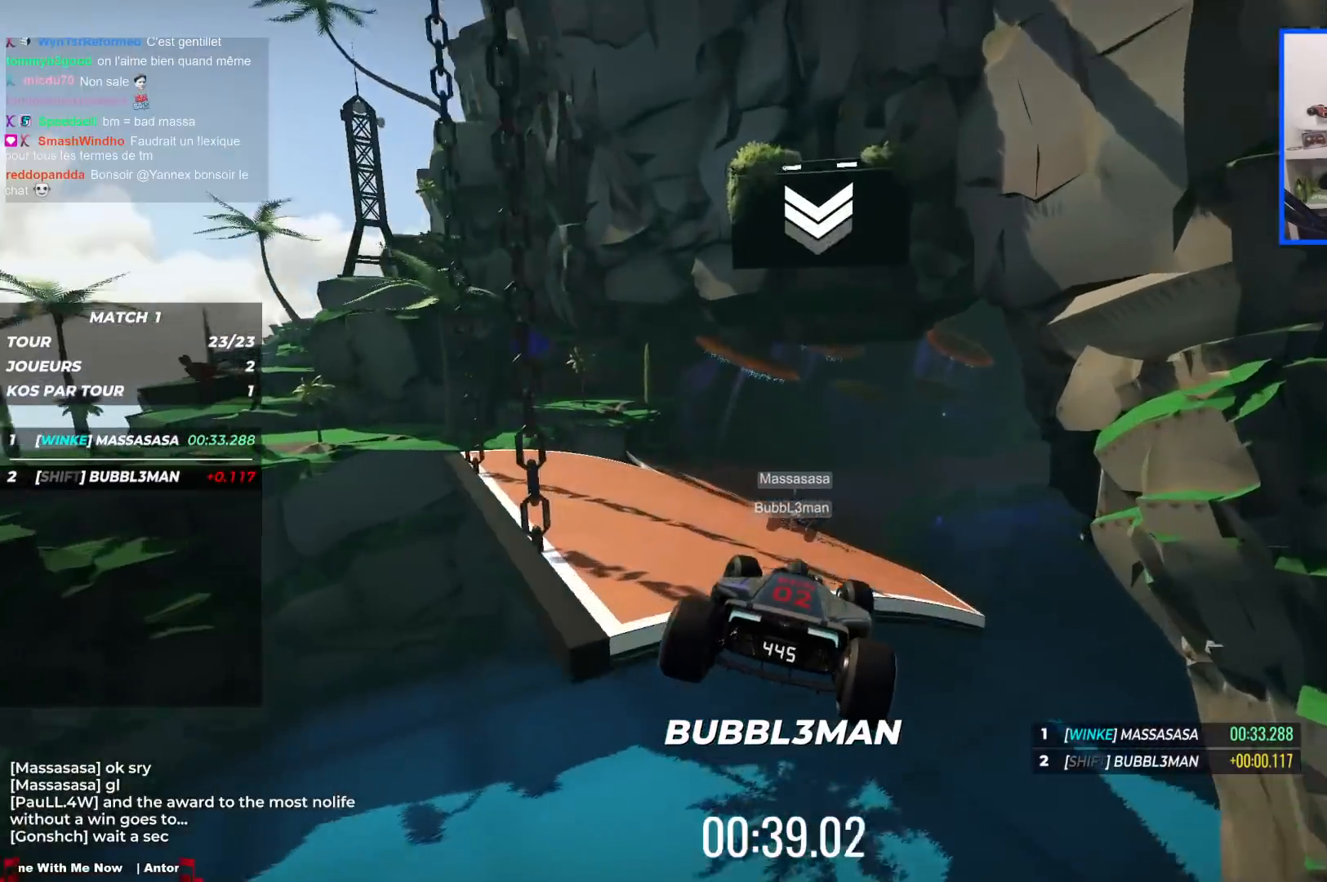
{"keys": ["up"], "events": [[217, "left", "up"]]}